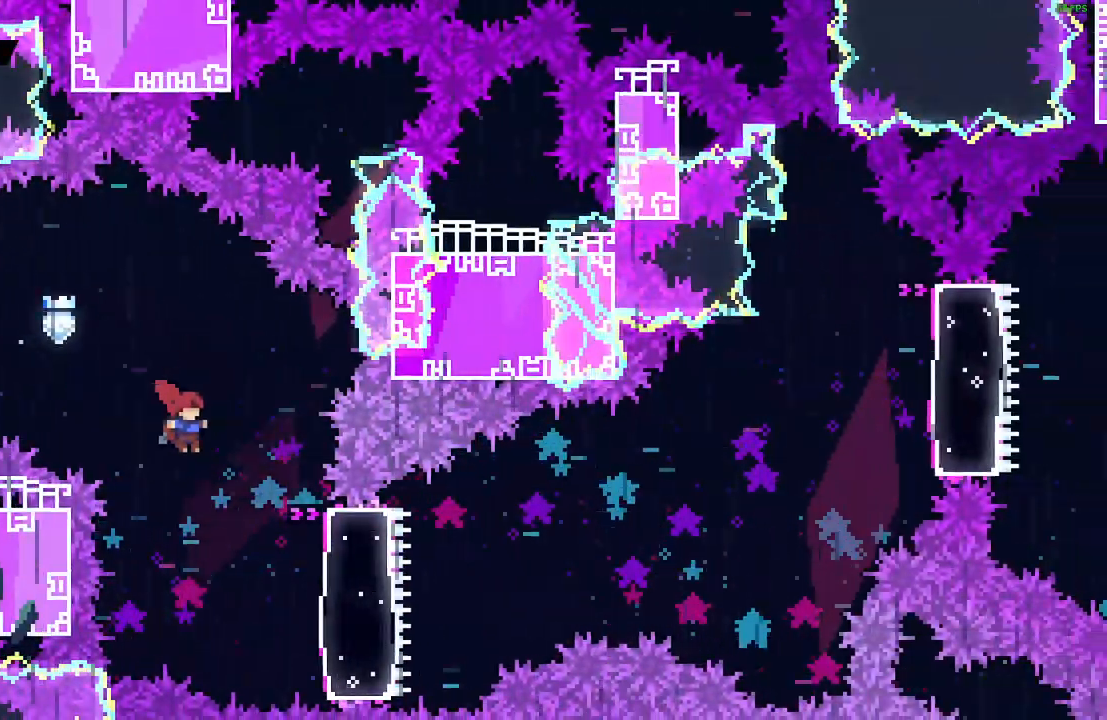
Gameplay with keyboard; each line is a JSON object with the keys held at the frame after it. "events" lists presses ("down") and releases ("up") of "dash", "dash2", "down", "grab", "grab2", "jump", "jump2", "left", "right" and "up" between this image and that frame as [ms after this image, input, new state], when the widget could be followed in between. No other keys are recorded. Mouse input is not recorded. Key names are as the overlay labels them; some are game actions (e.g. jump) rather than physical keys.
{"keys": ["right"], "events": [[33, "right", "down"], [250, "dash", "down"], [283, "dash", "up"]]}
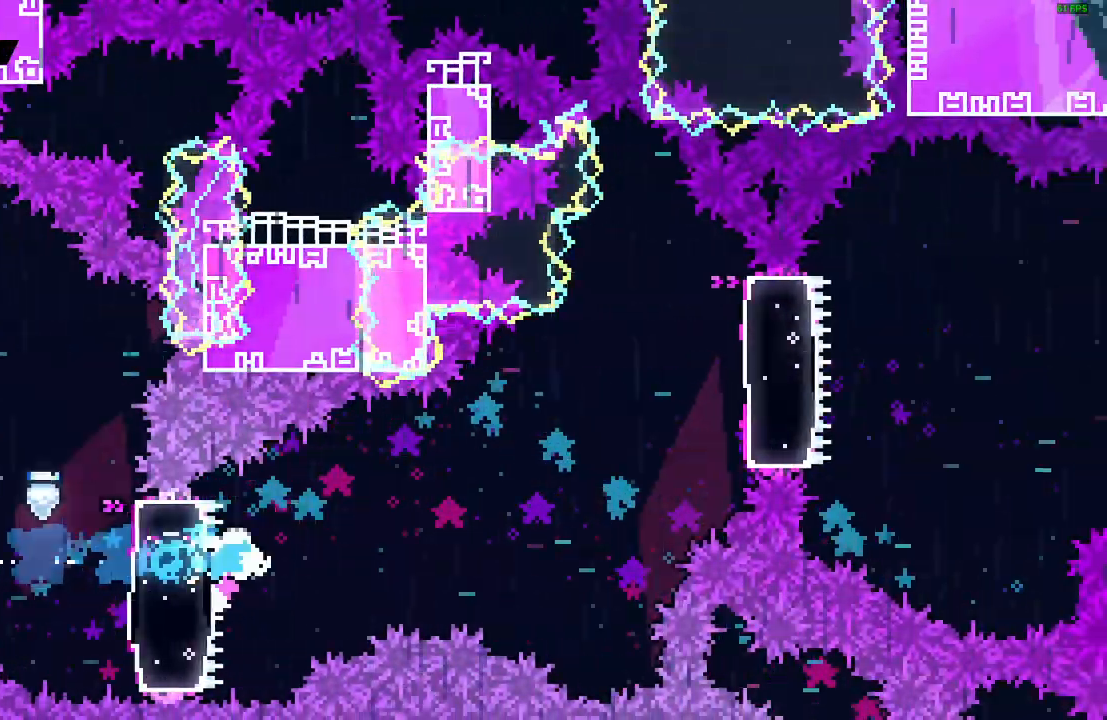
{"keys": ["right", "up"]}
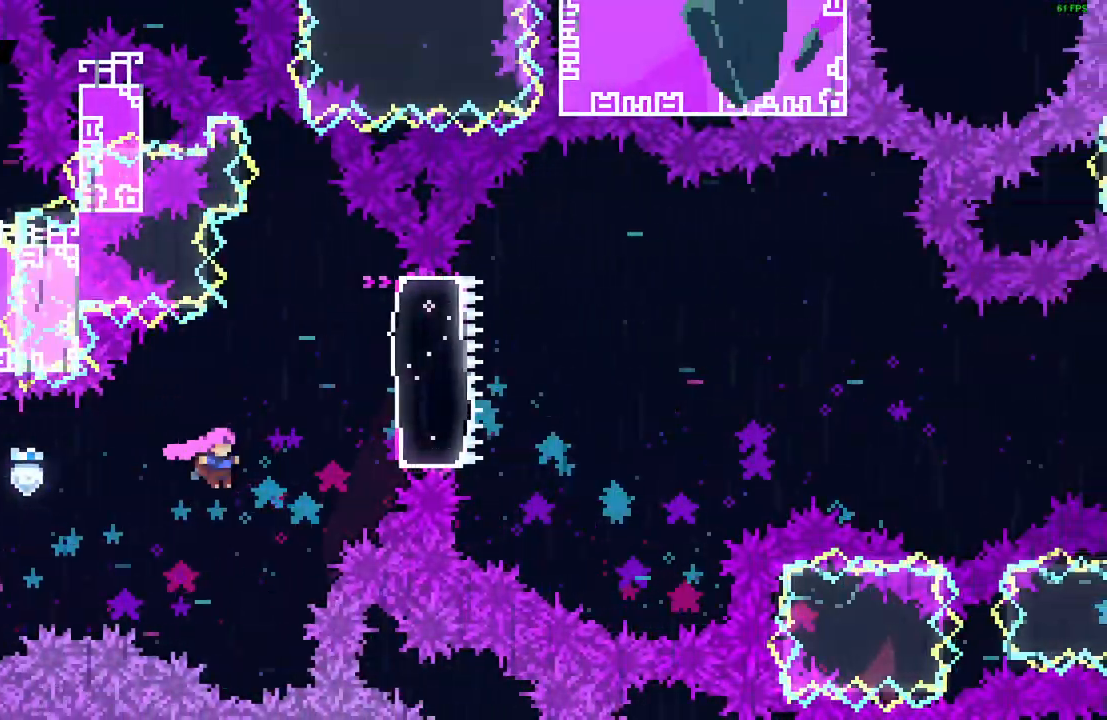
{"keys": ["right"], "events": [[33, "dash", "down"], [150, "dash", "up"], [250, "up", "up"], [317, "dash", "down"], [400, "dash", "up"]]}
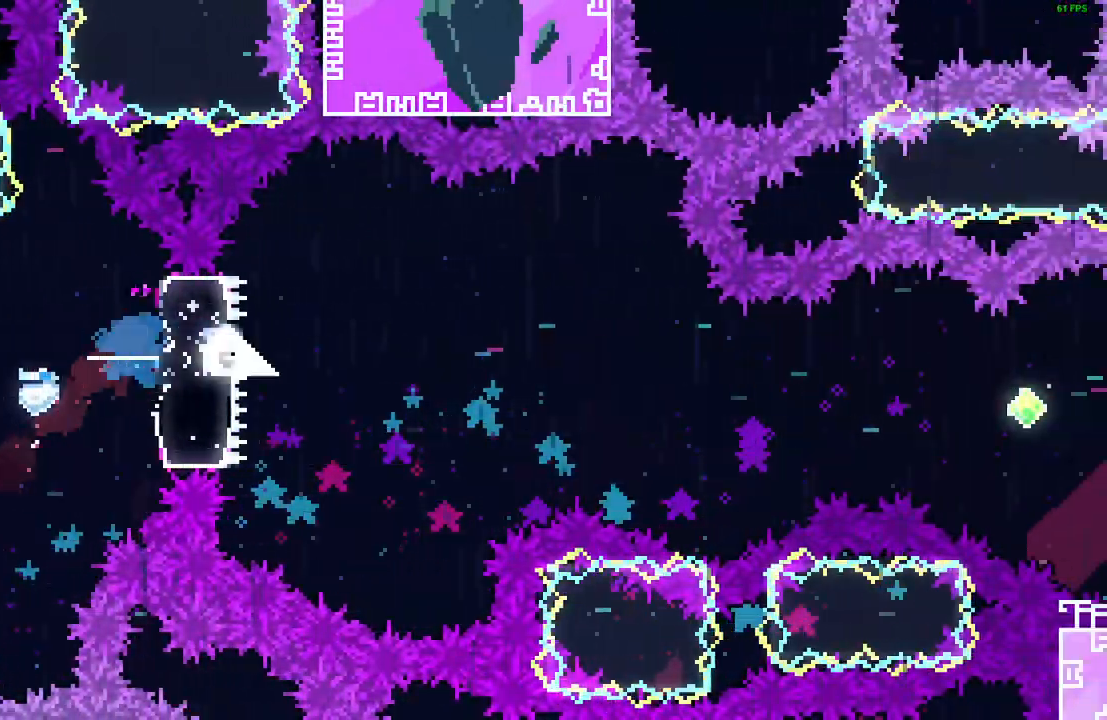
{"keys": ["jump", "right"], "events": [[100, "jump", "down"]]}
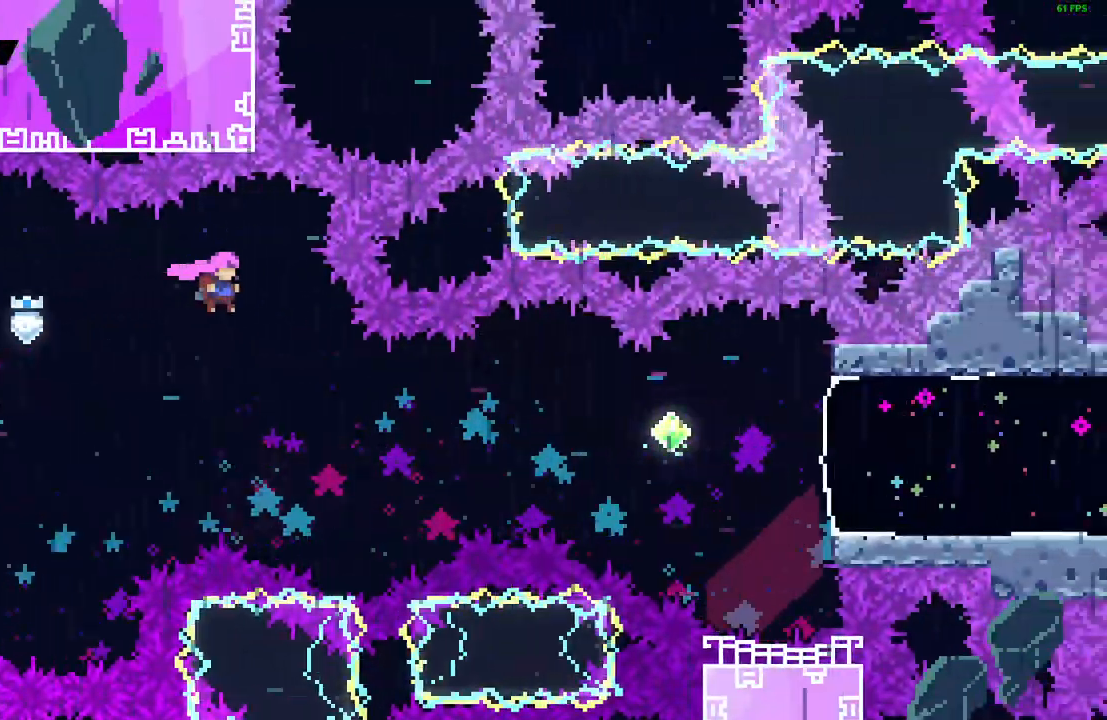
{"keys": ["right"], "events": [[167, "jump", "up"], [317, "dash", "down"], [400, "dash", "up"]]}
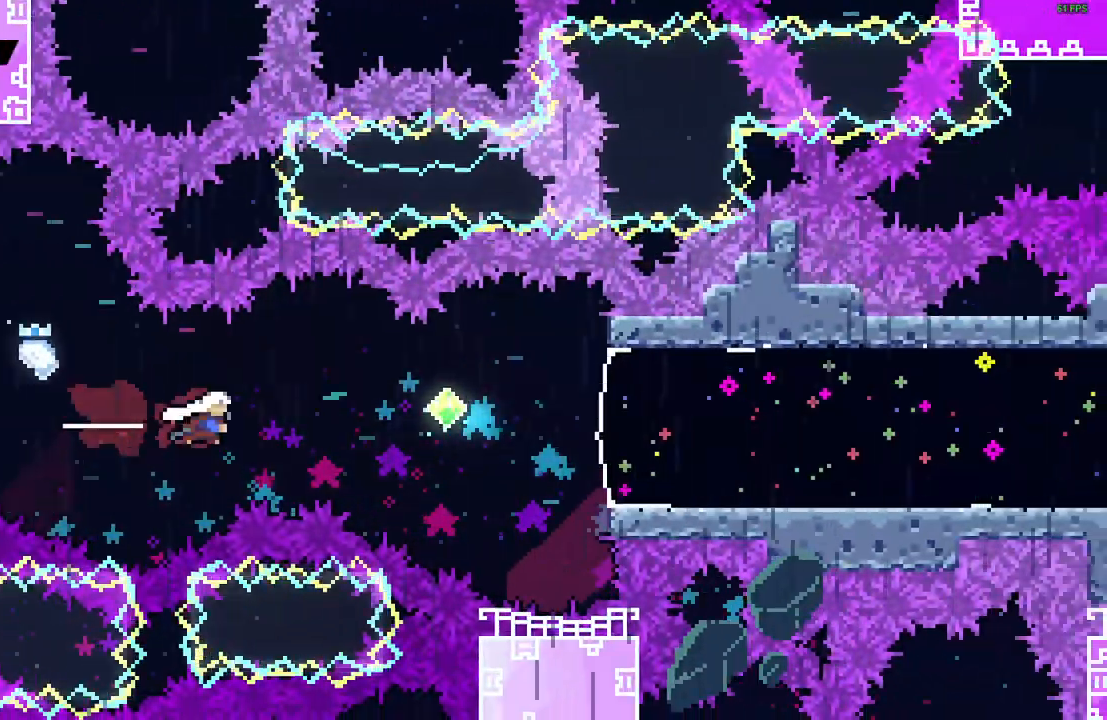
{"keys": ["dash", "right"]}
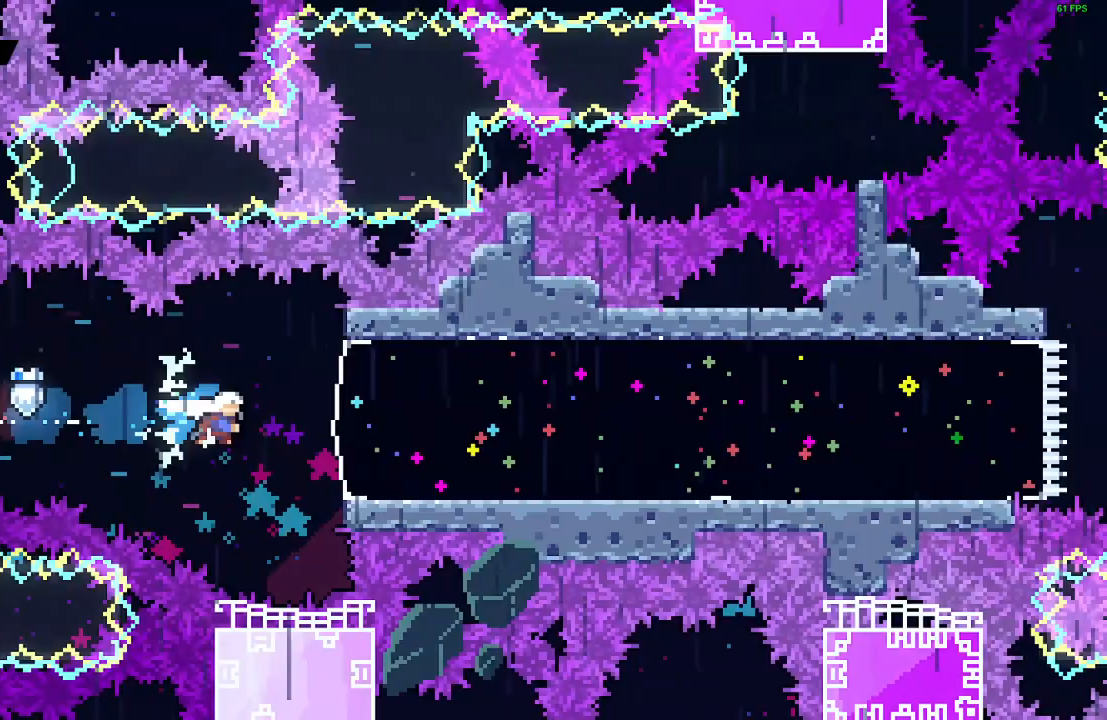
{"keys": ["right"], "events": [[67, "dash", "up"]]}
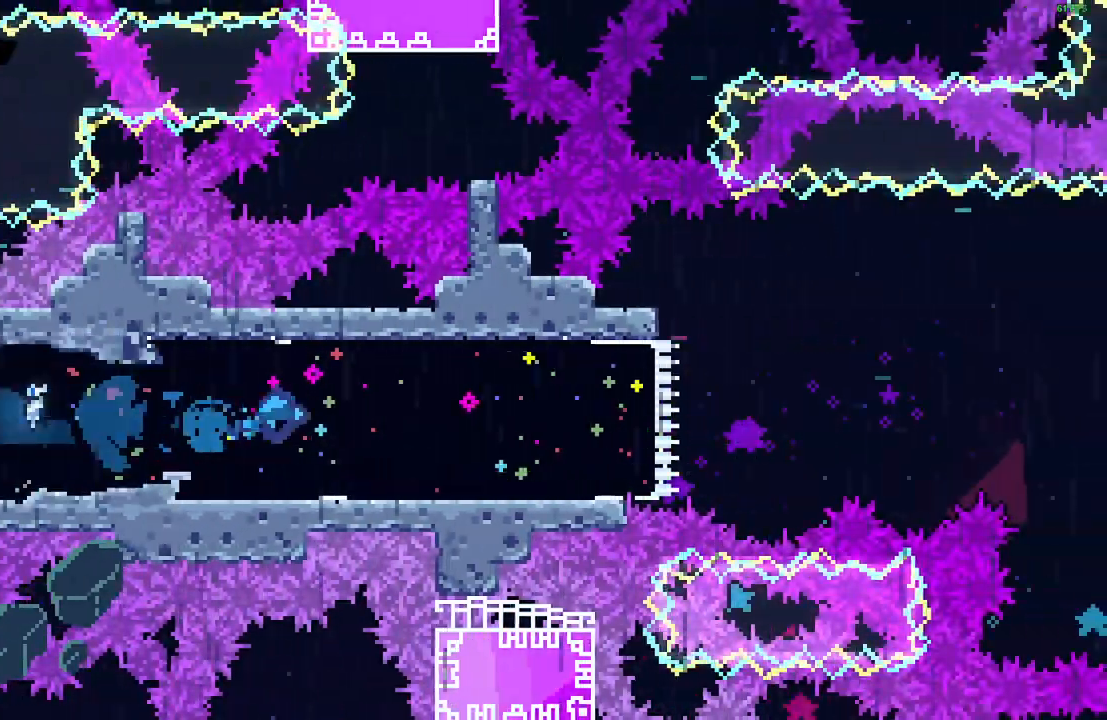
{"keys": ["jump", "right"], "events": [[500, "jump", "down"]]}
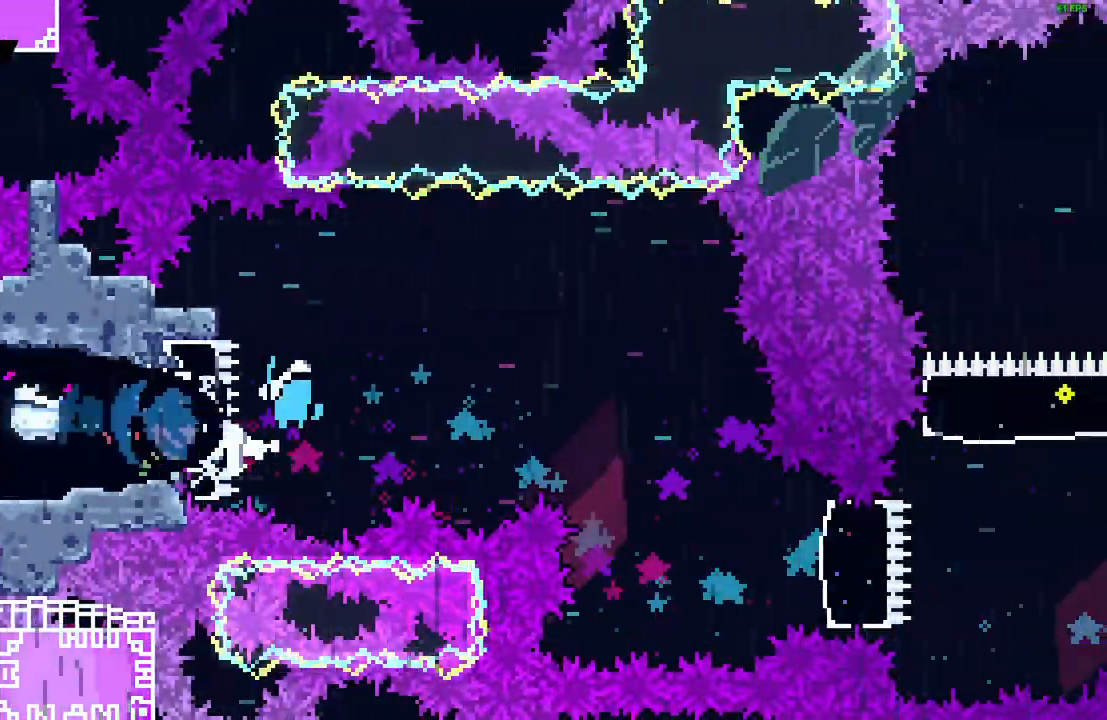
{"keys": ["jump", "right"], "events": []}
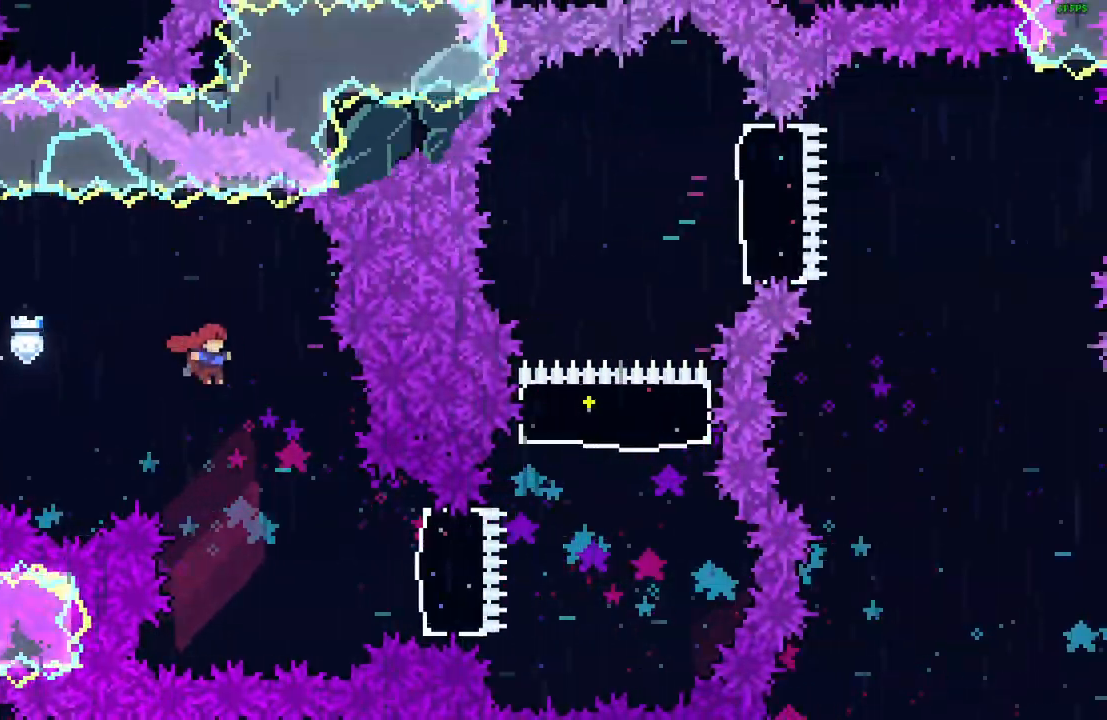
{"keys": ["right"], "events": [[33, "jump", "up"], [367, "dash", "down"], [450, "dash", "up"]]}
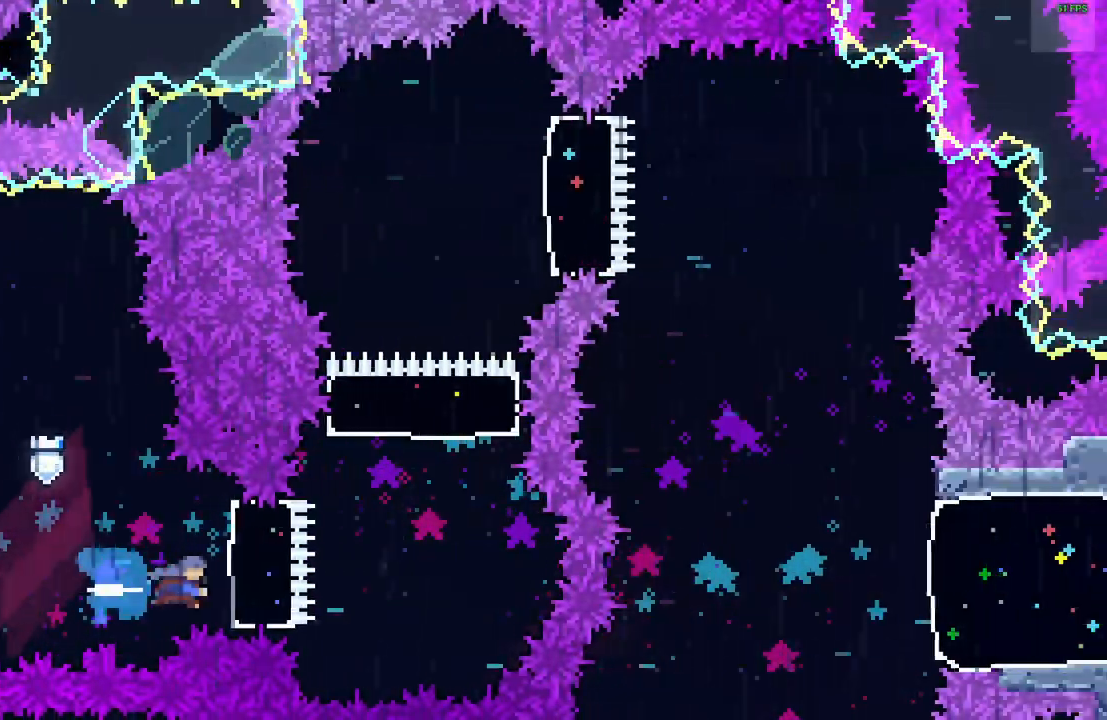
{"keys": ["up"], "events": [[317, "up", "down"], [367, "dash", "down"], [400, "right", "up"], [417, "dash", "up"]]}
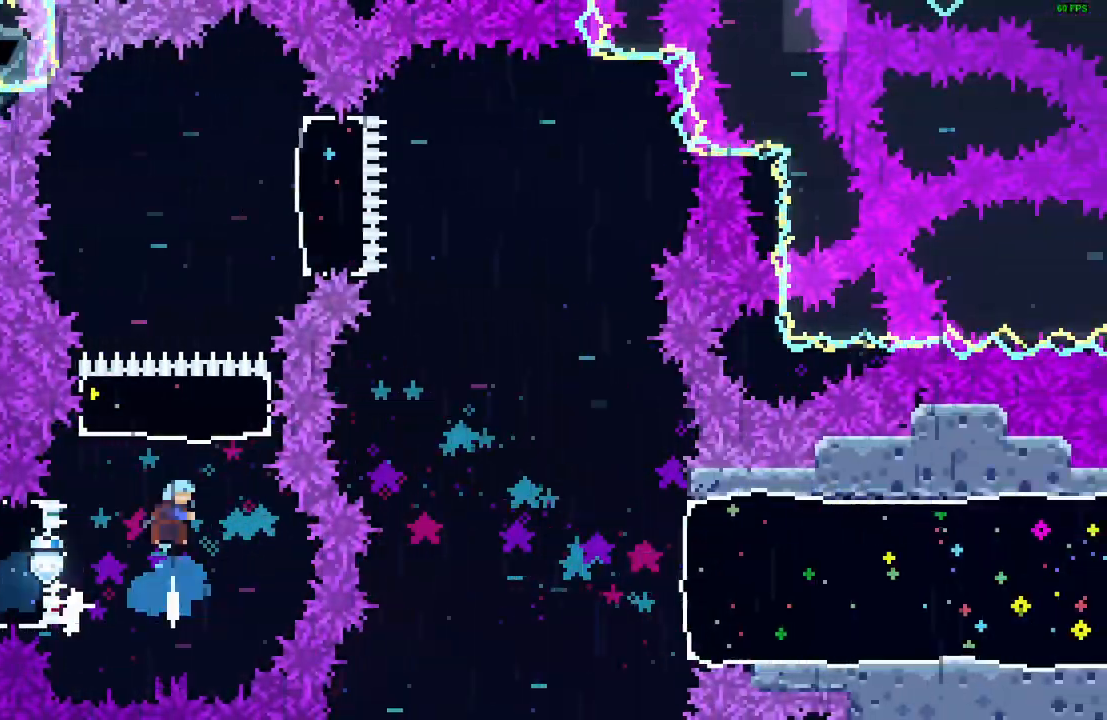
{"keys": ["dash", "right"], "events": [[67, "up", "up"], [150, "right", "down"], [500, "dash", "down"]]}
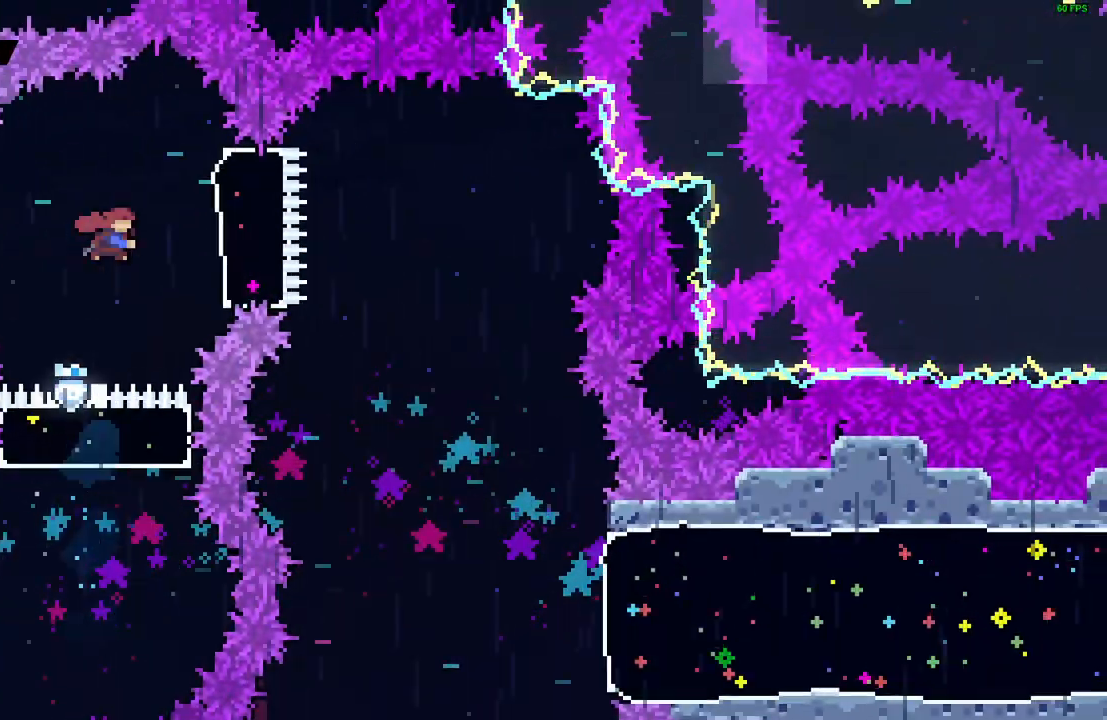
{"keys": ["right"], "events": [[50, "dash", "up"]]}
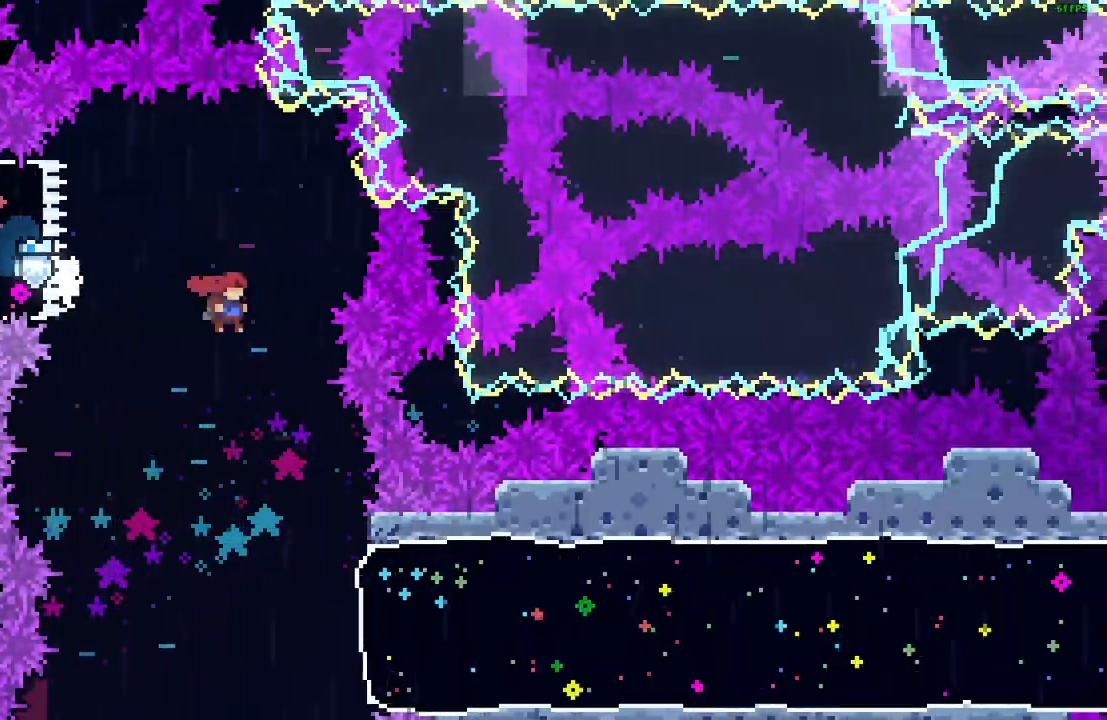
{"keys": ["right"], "events": [[67, "right", "up"], [317, "right", "down"]]}
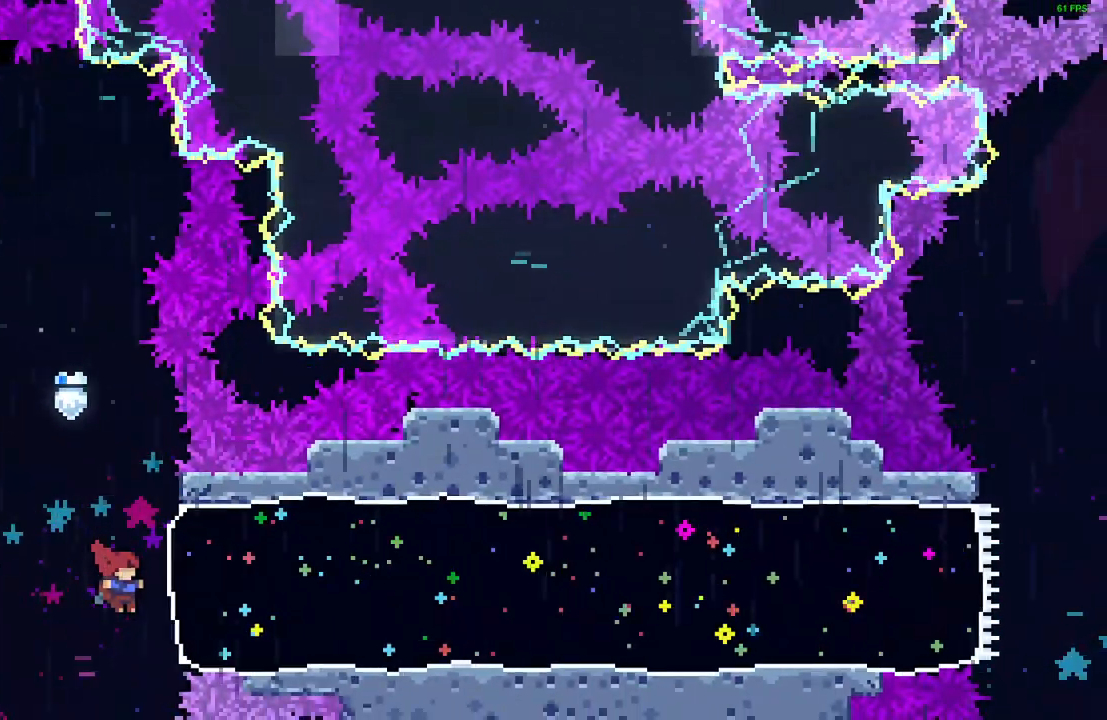
{"keys": ["right"], "events": [[33, "dash", "down"], [83, "dash", "up"]]}
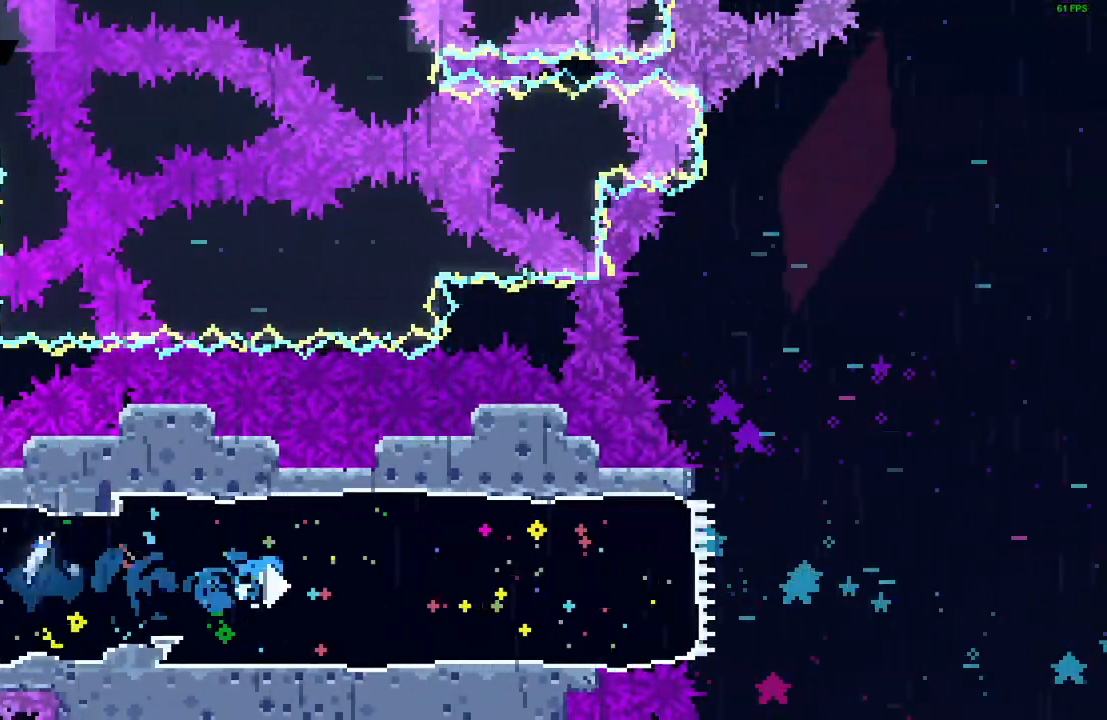
{"keys": ["right"], "events": []}
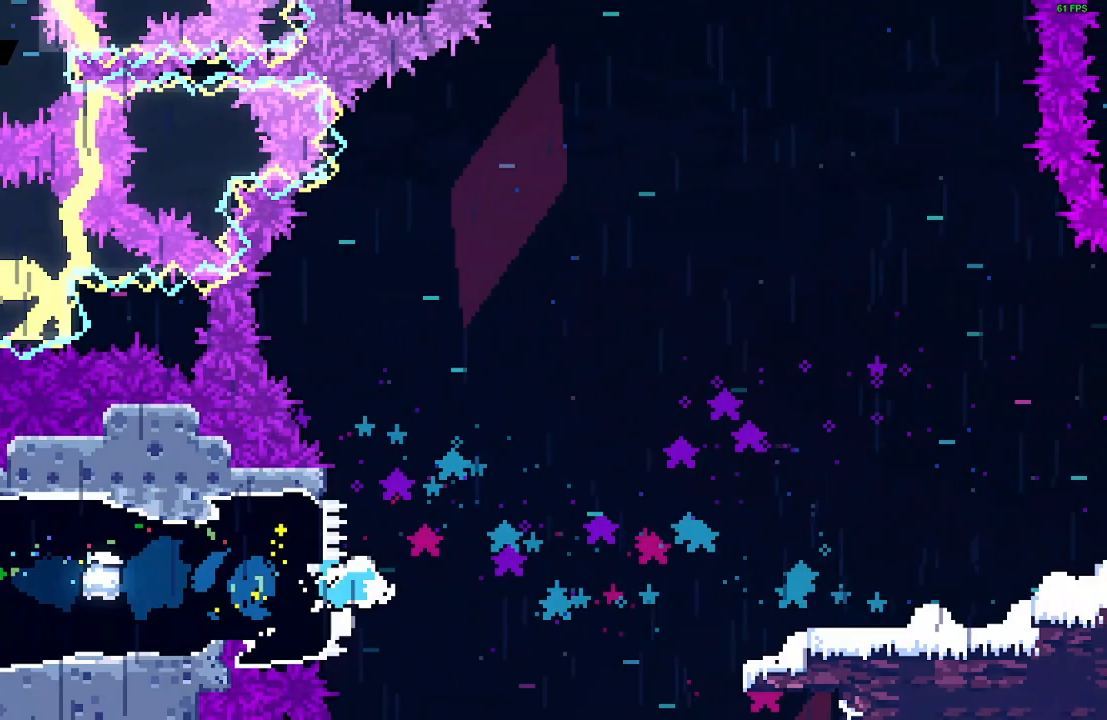
{"keys": ["jump", "right"], "events": [[67, "jump", "down"]]}
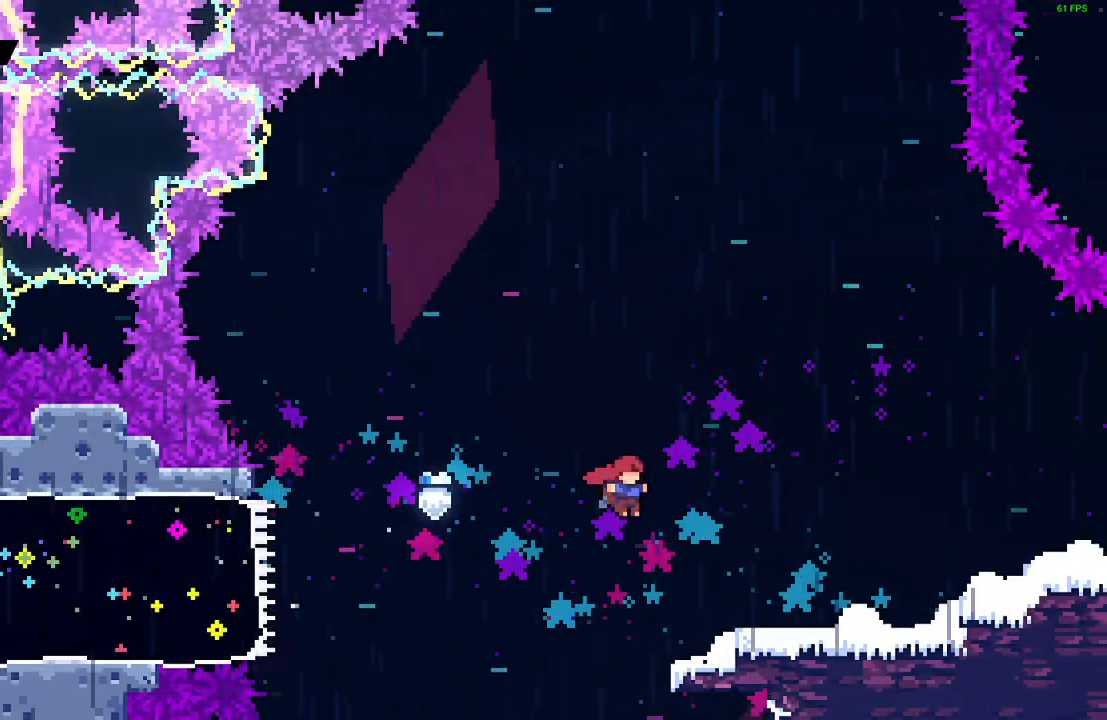
{"keys": ["right"], "events": [[83, "jump", "up"], [267, "jump", "down"], [467, "jump", "up"]]}
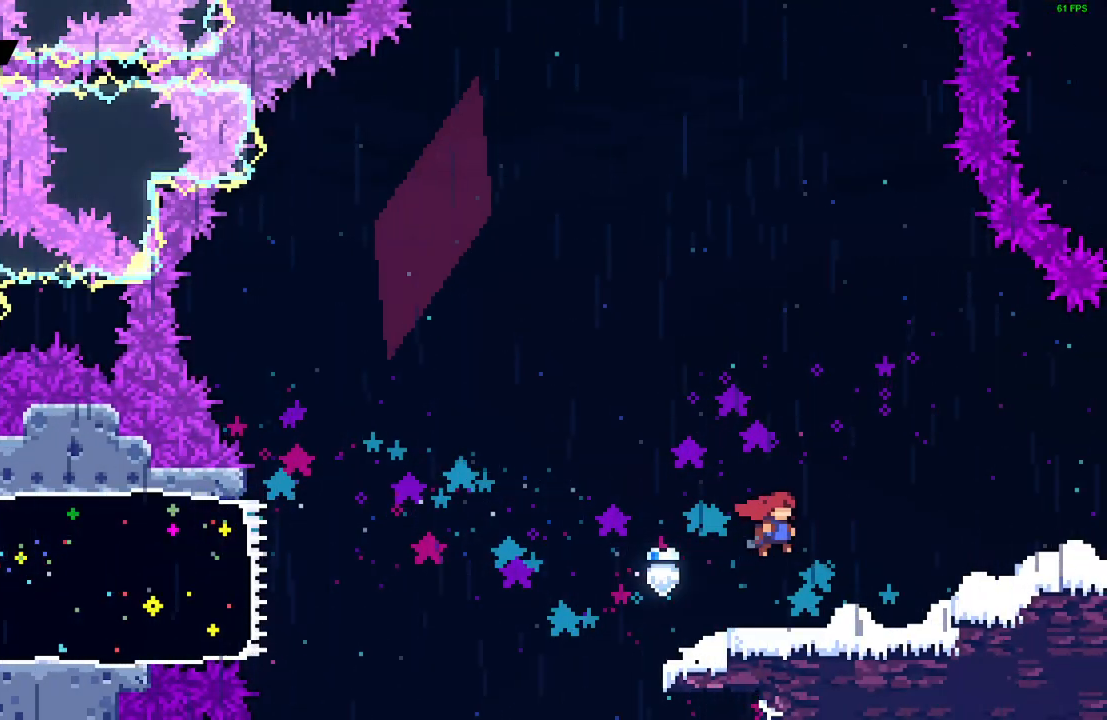
{"keys": ["jump", "right"], "events": [[283, "jump", "down"]]}
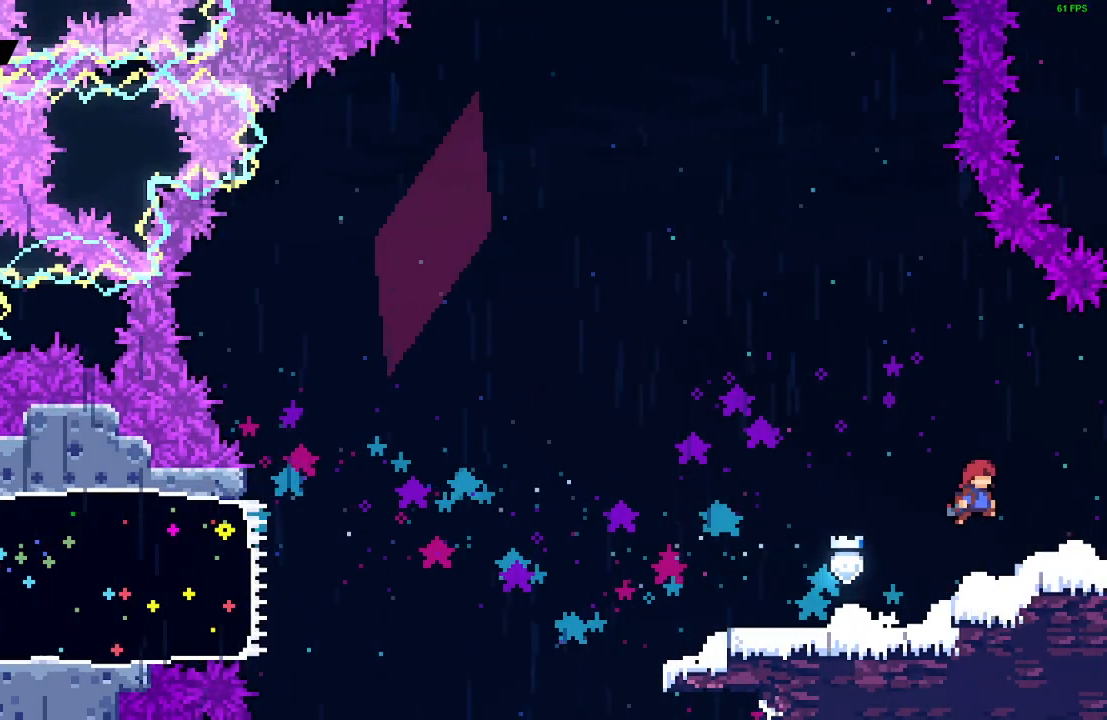
{"keys": ["right"], "events": [[83, "jump", "up"], [250, "jump", "down"], [283, "jump", "up"]]}
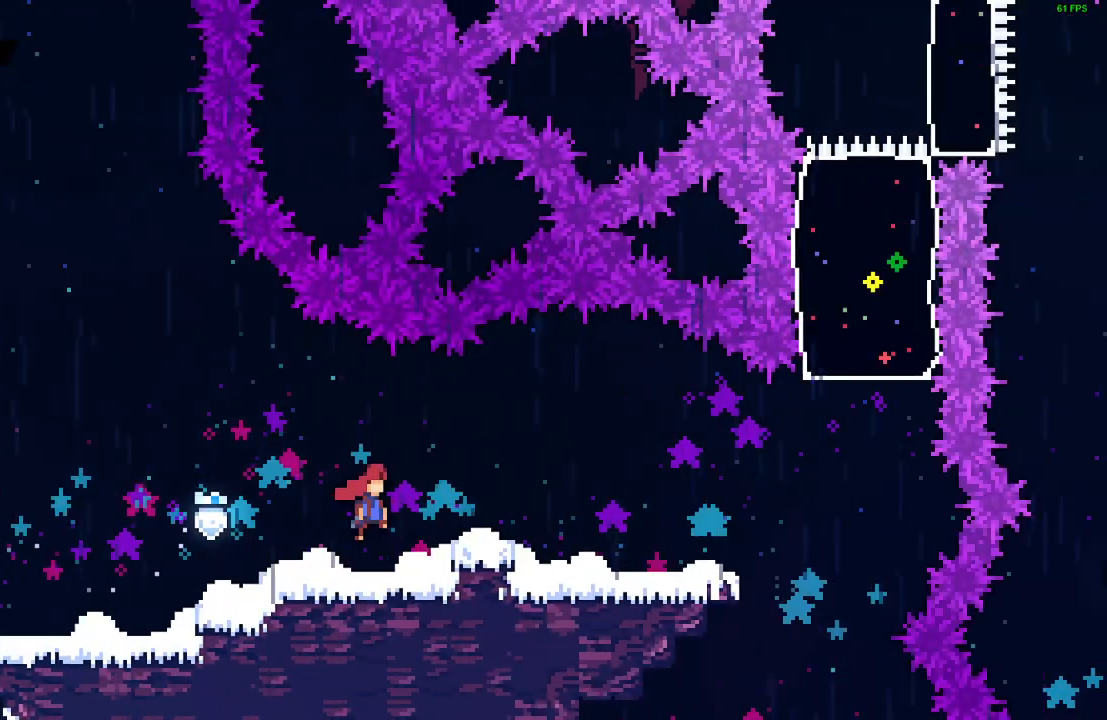
{"keys": ["down", "right"]}
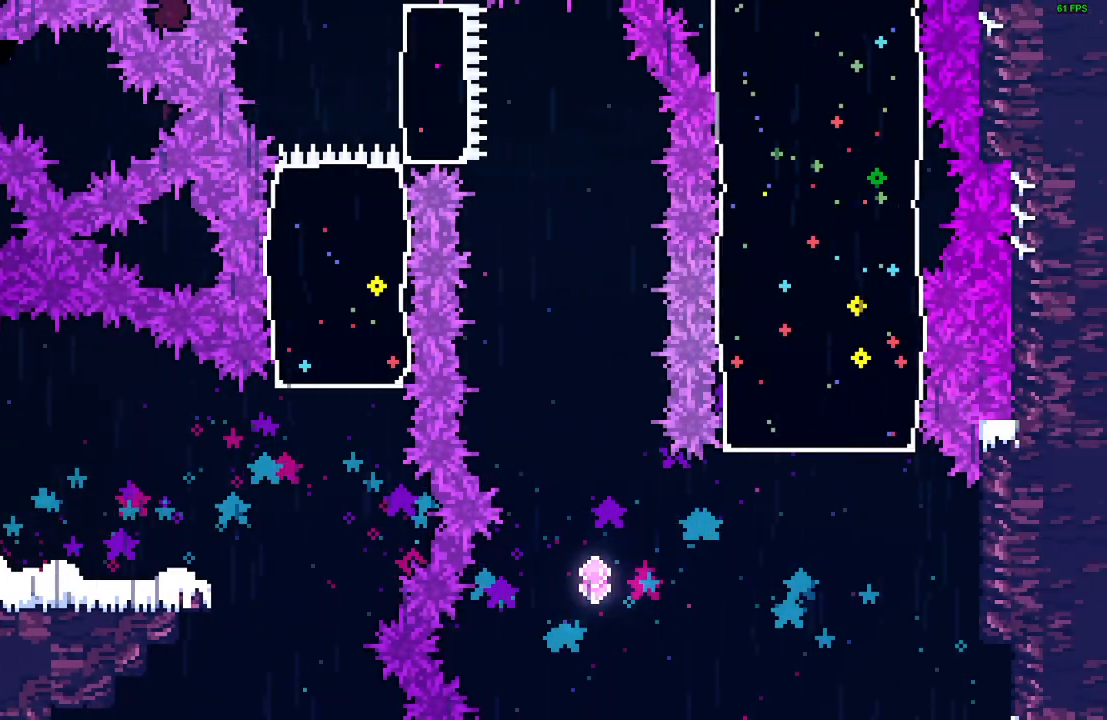
{"keys": ["right"], "events": [[100, "down", "up"]]}